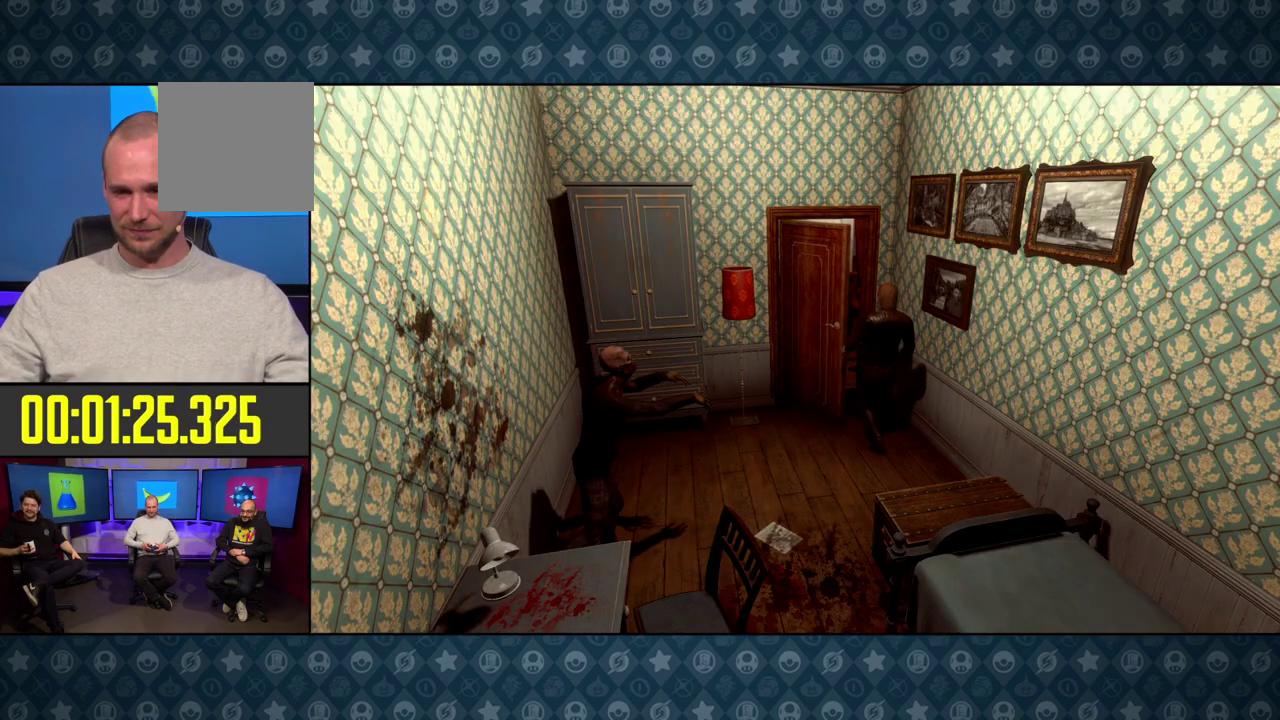
Gameplay with a controller; each line is a JSON object with the inputs held at the frame after it. "events" lists button and stick changes between this image and that frame as [ms after this image, input, new state], when the widget could be followed in between. Not read: L3 R1 R2 R3 TOUCHPAD.
{"buttons": ["L1", "L2"], "events": [[33, "L2", "down"], [133, "L1", "down"]]}
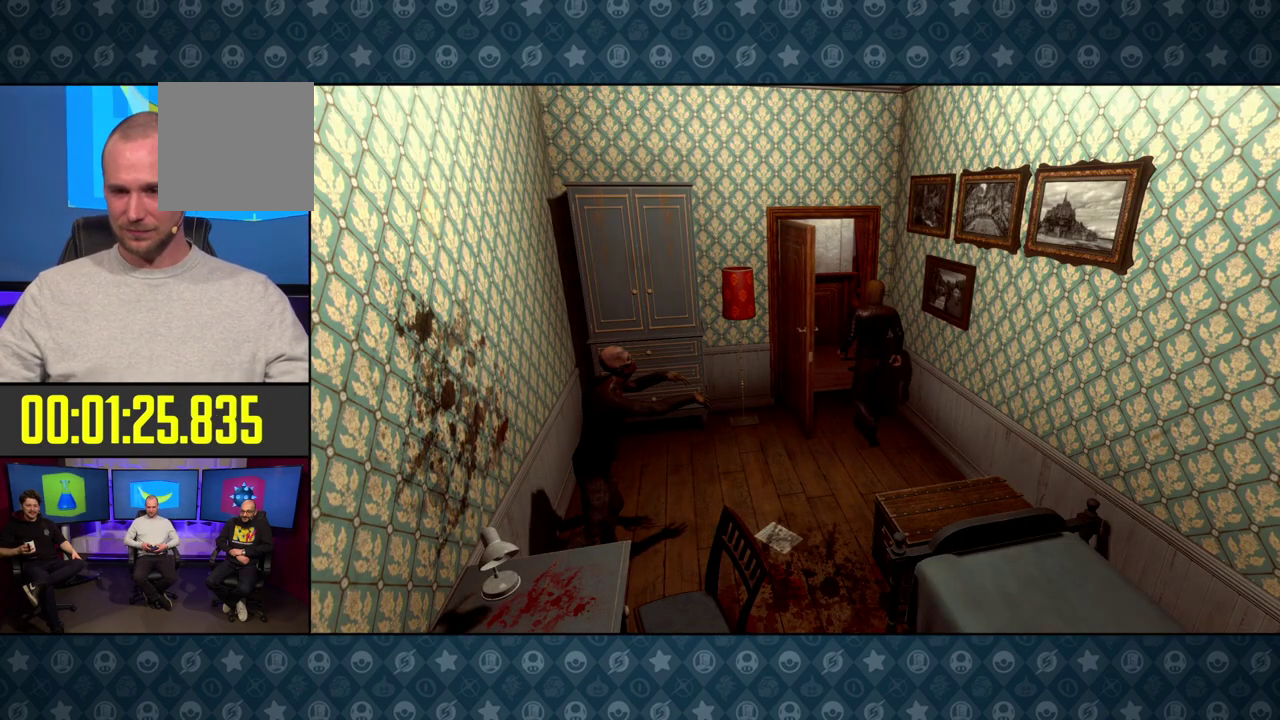
{"buttons": ["L1"], "events": [[84, "L1", "up"], [217, "L2", "up"], [350, "L1", "down"]]}
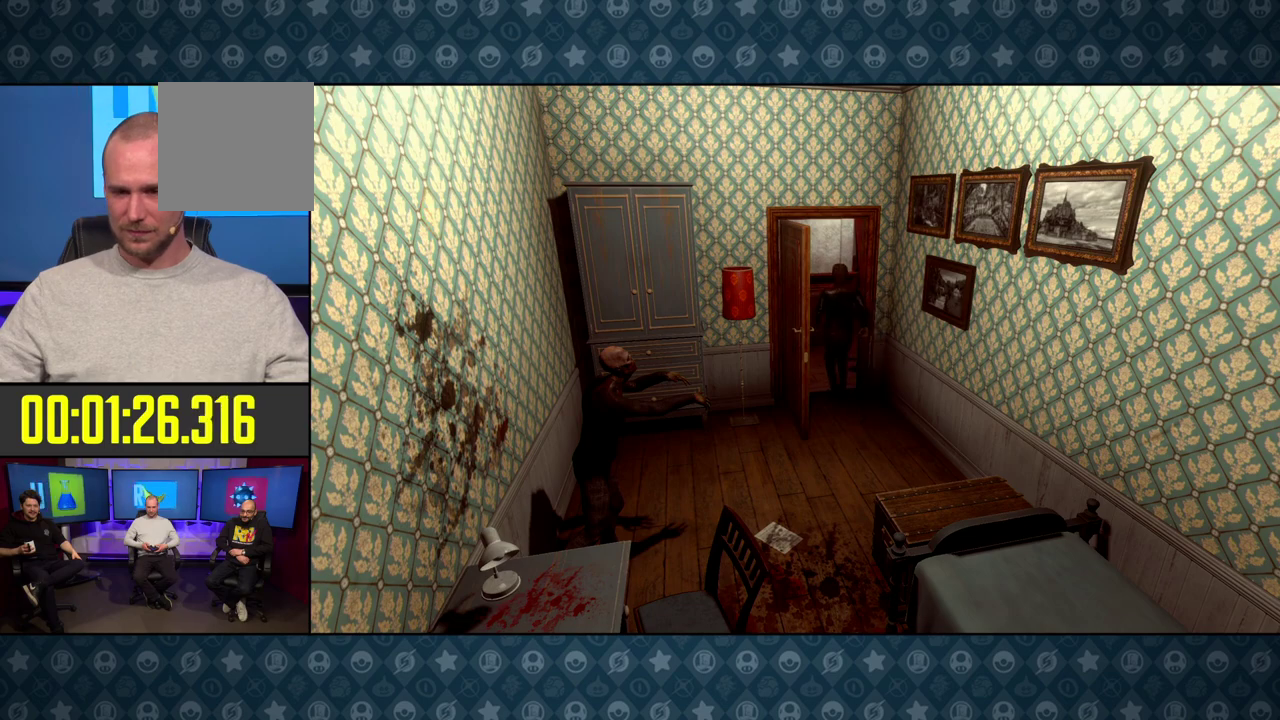
{"buttons": []}
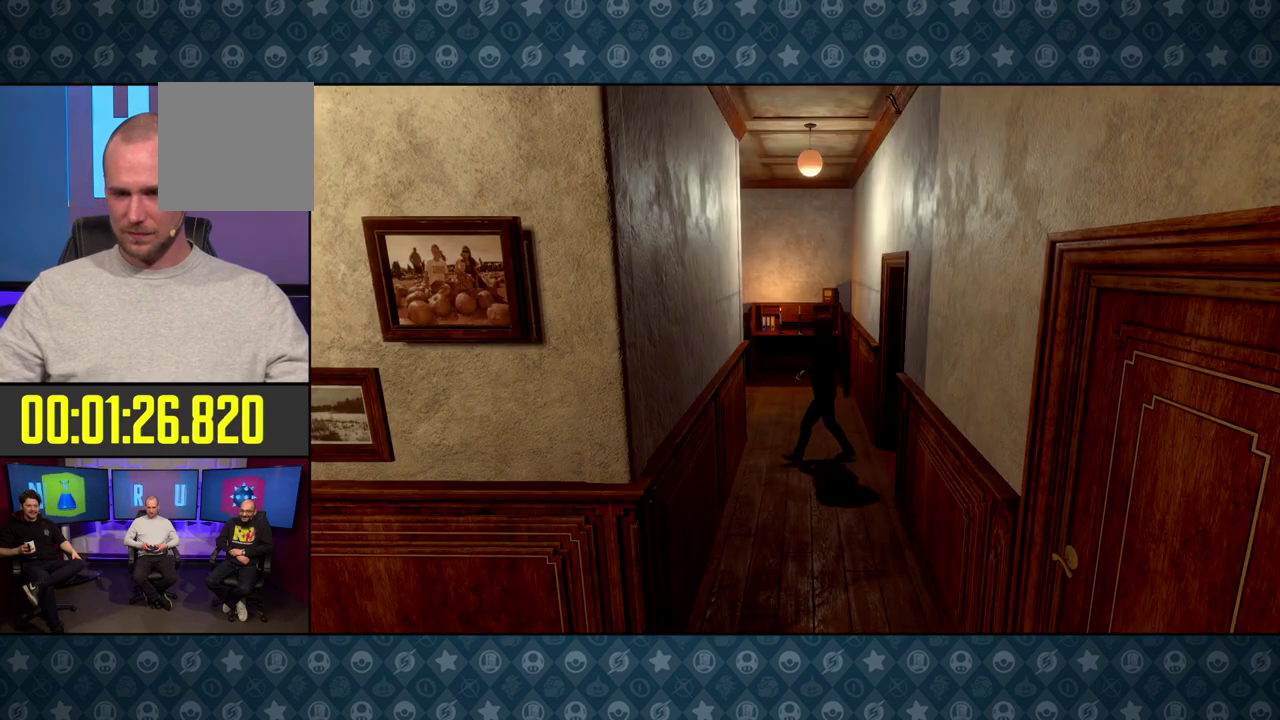
{"buttons": [], "events": []}
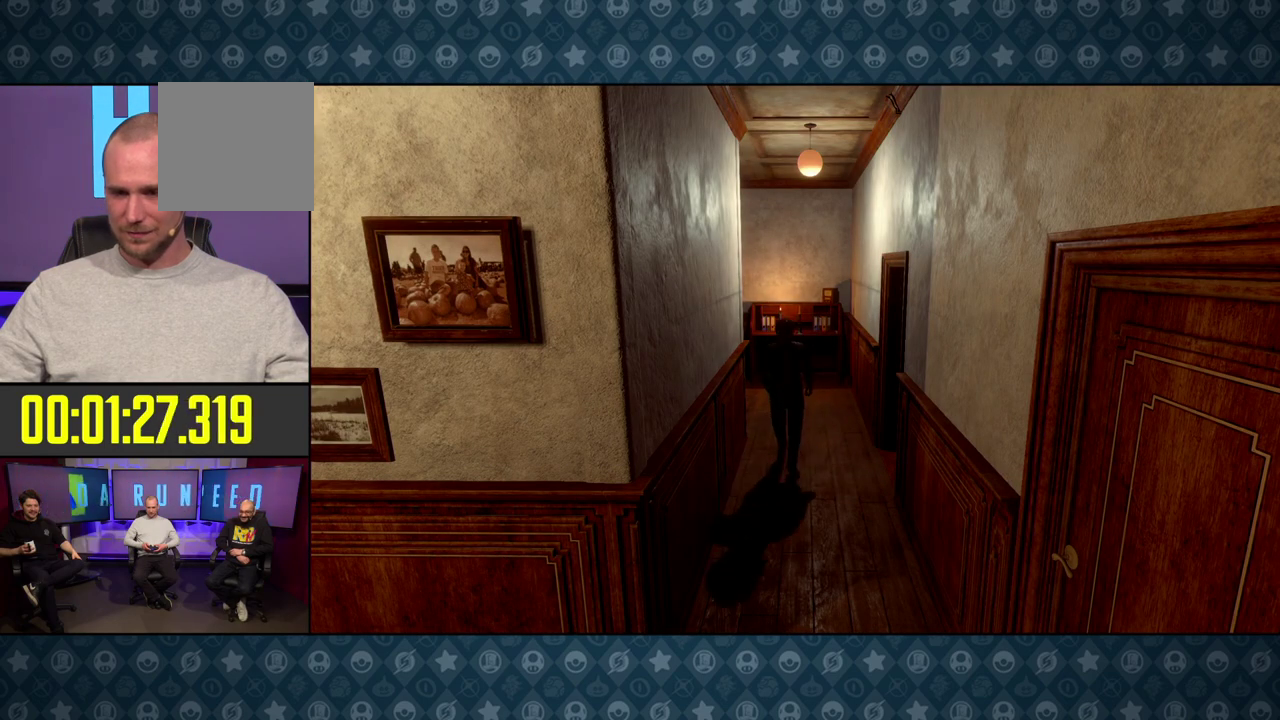
{"buttons": ["L2"], "events": [[400, "L2", "down"]]}
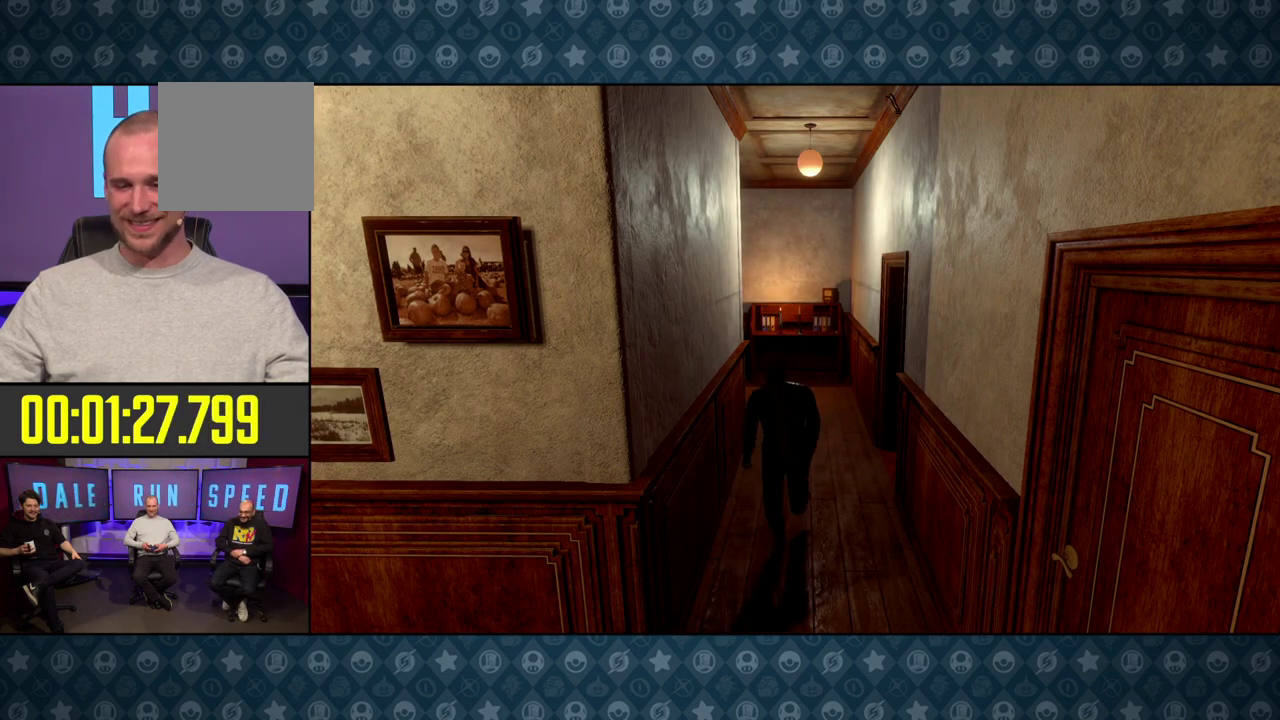
{"buttons": ["L2"], "events": []}
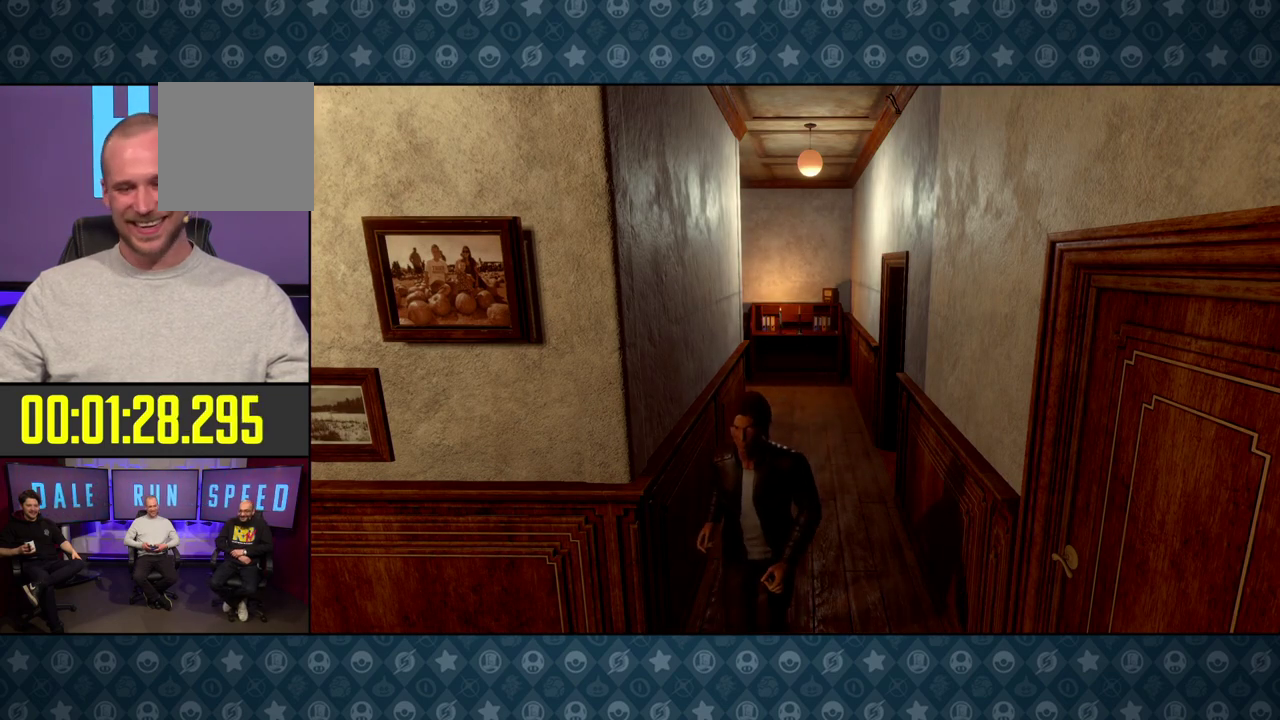
{"buttons": ["L2"], "events": []}
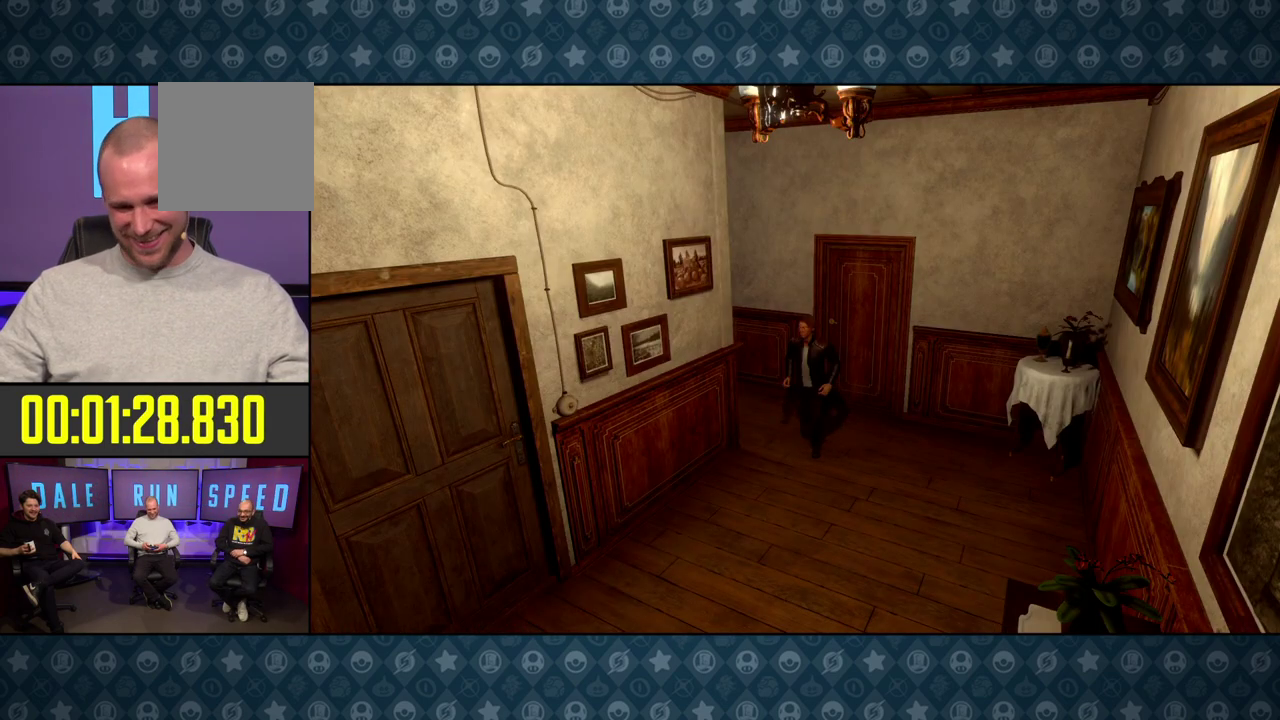
{"buttons": ["L2"], "events": []}
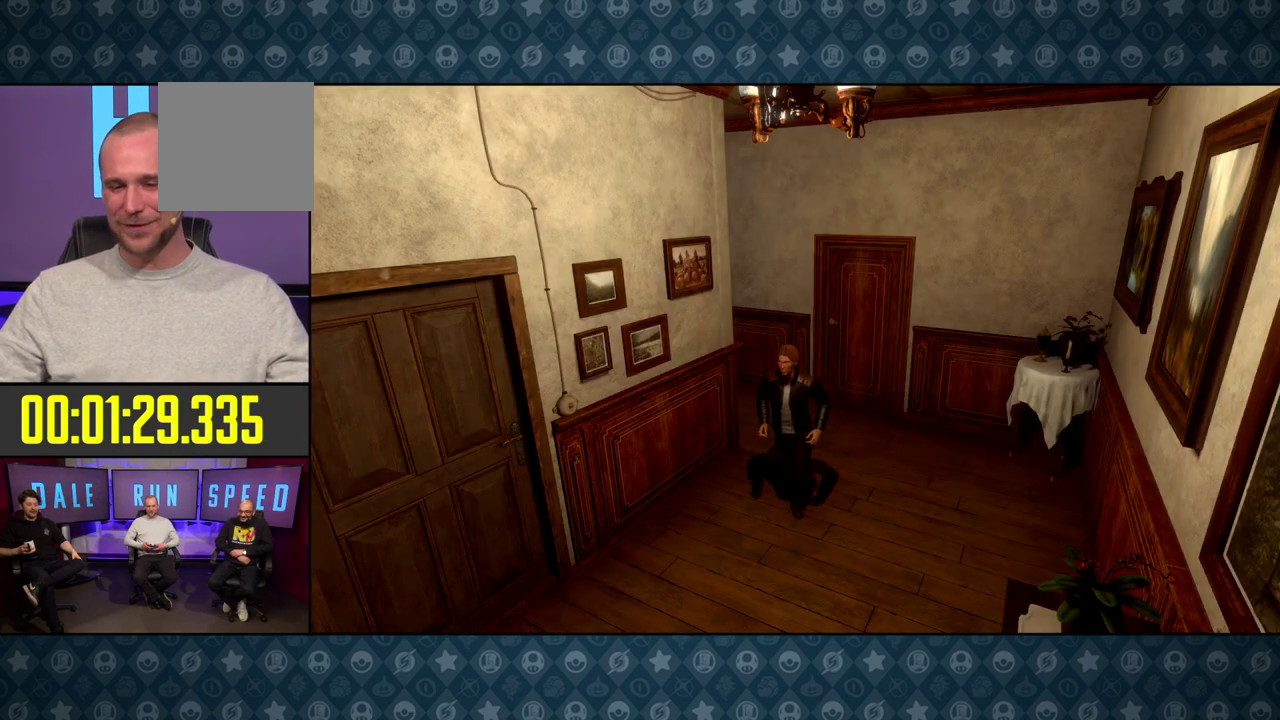
{"buttons": ["L2"], "events": []}
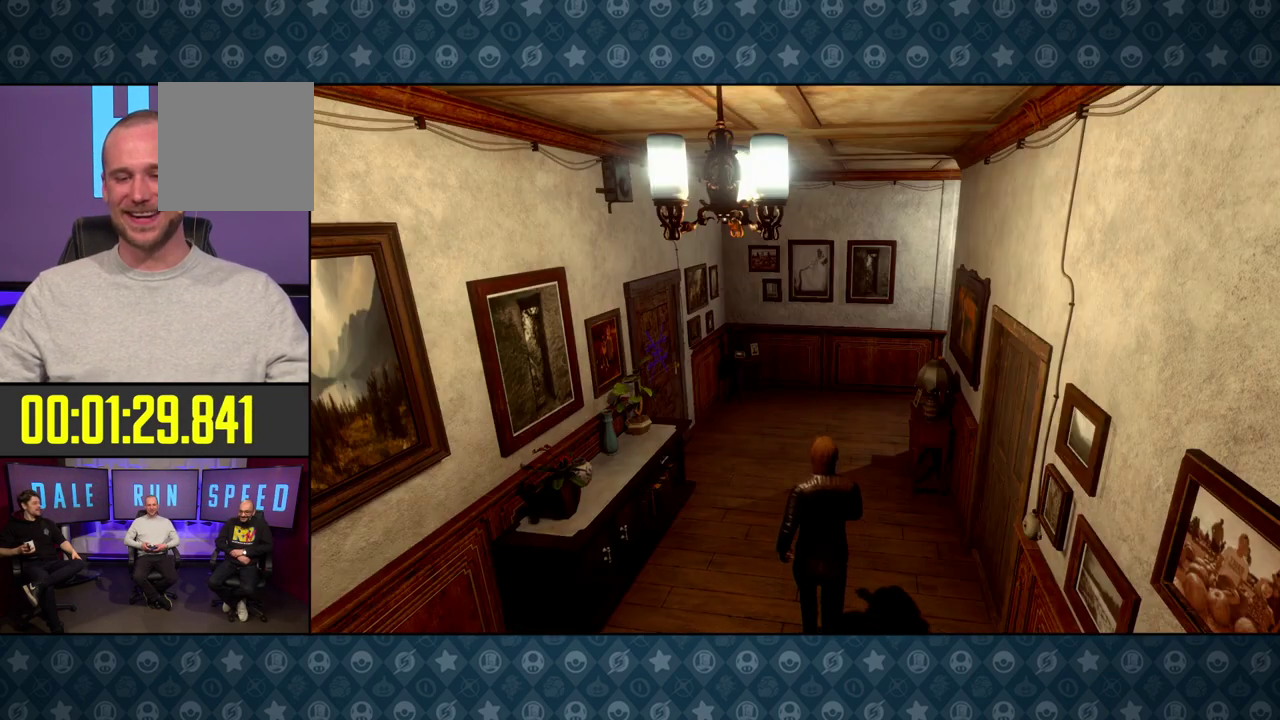
{"buttons": ["L2"], "events": []}
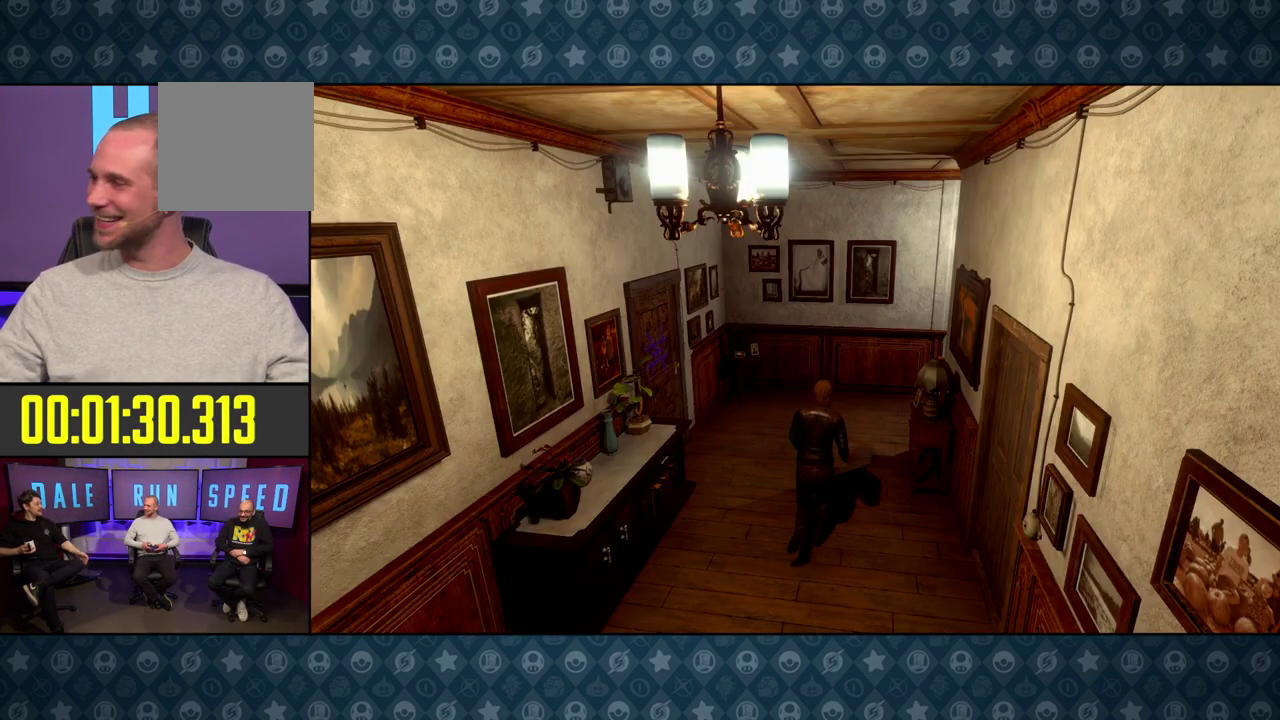
{"buttons": ["L2"], "events": []}
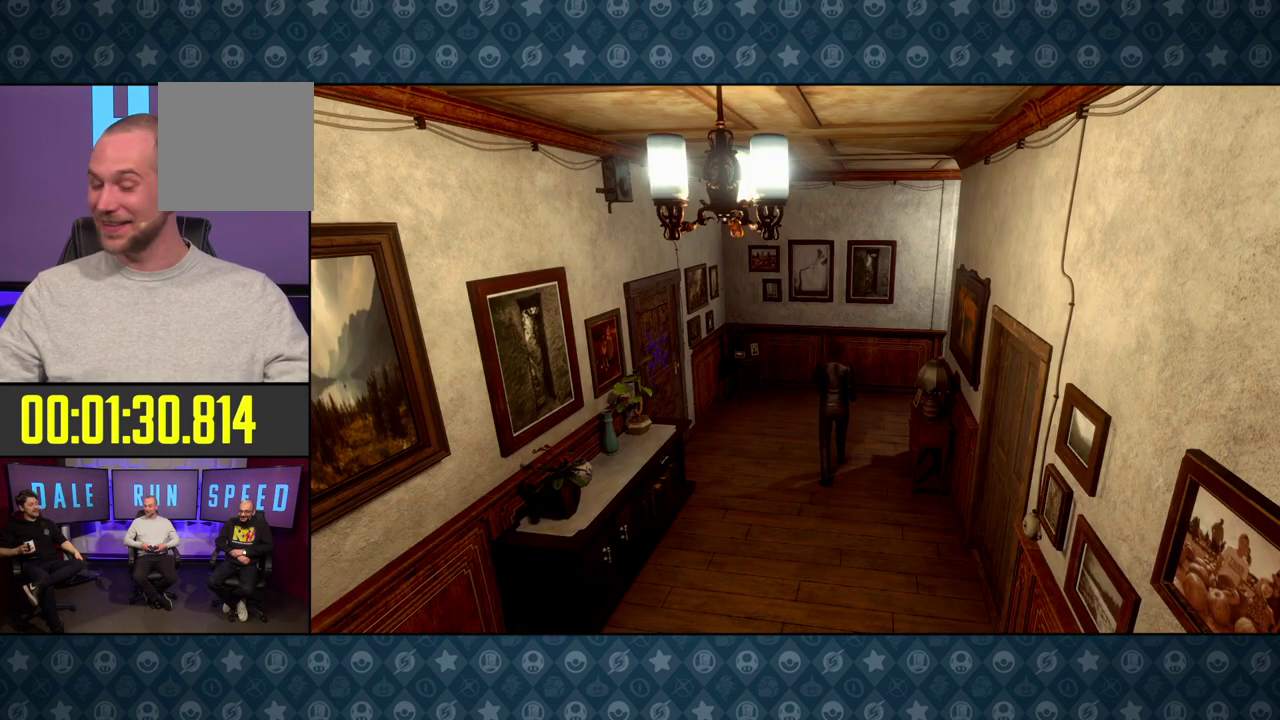
{"buttons": ["L2"], "events": []}
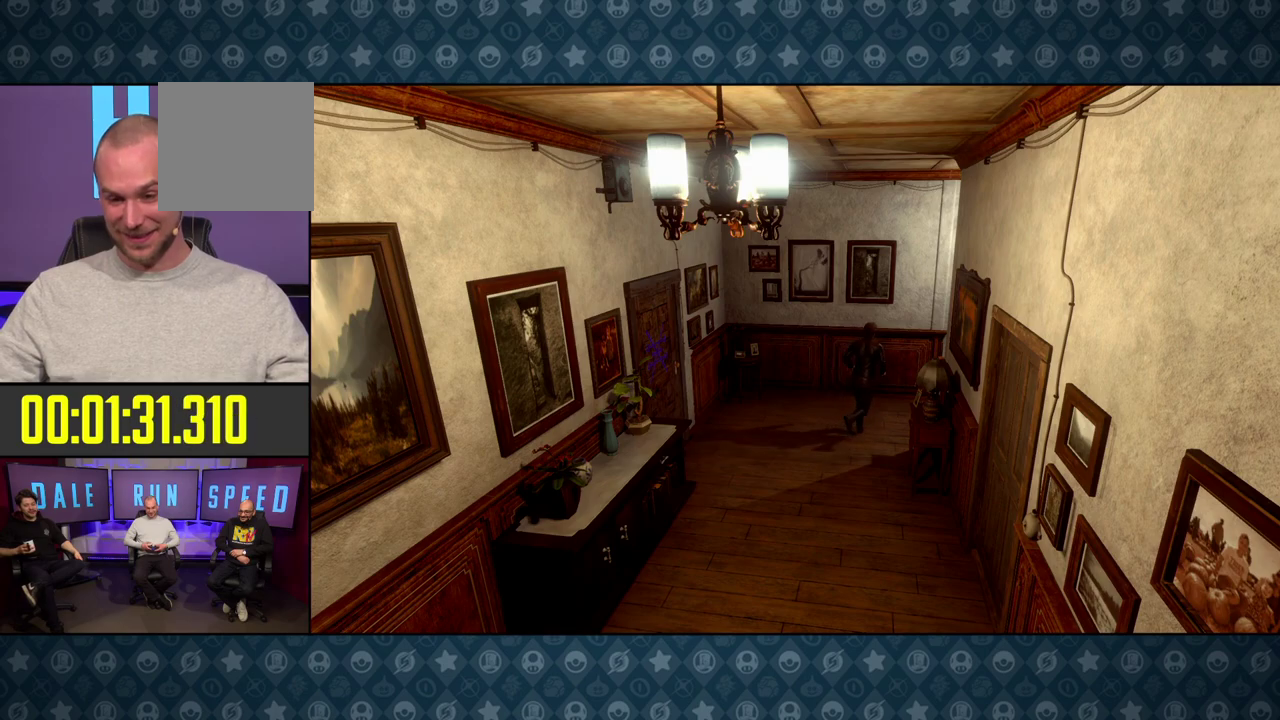
{"buttons": ["L2"], "events": []}
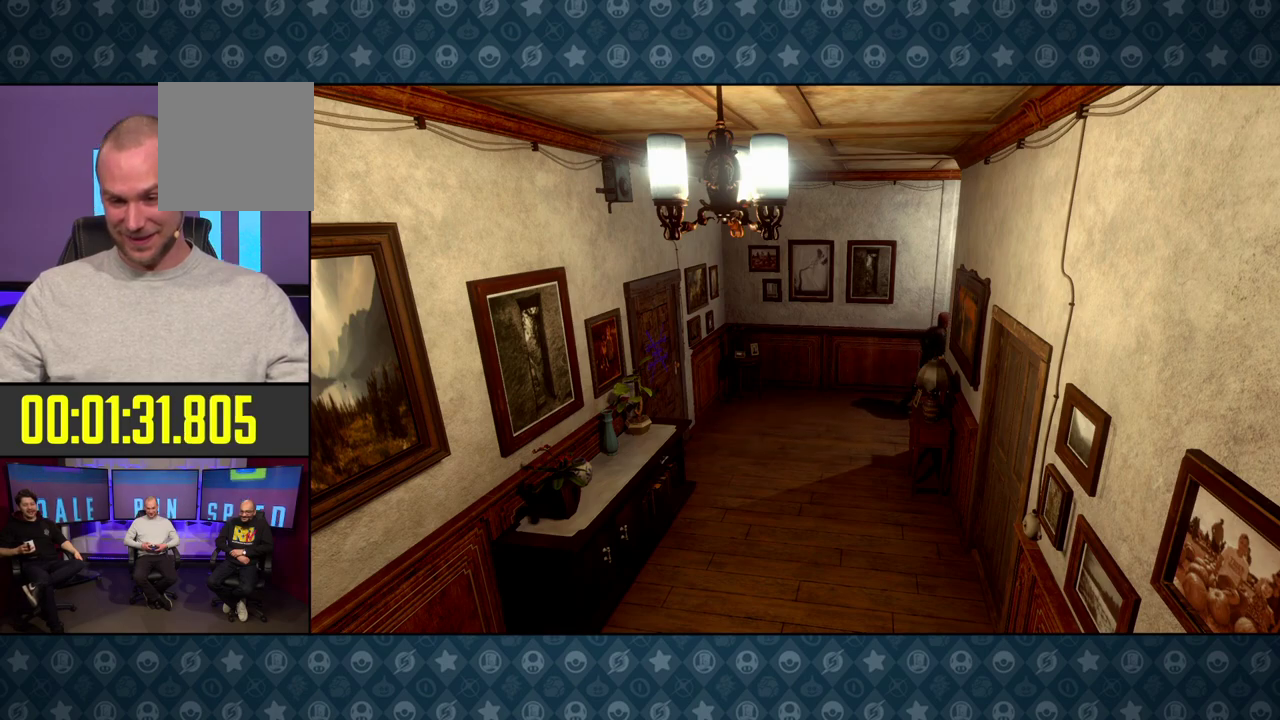
{"buttons": [], "events": [[117, "L2", "up"]]}